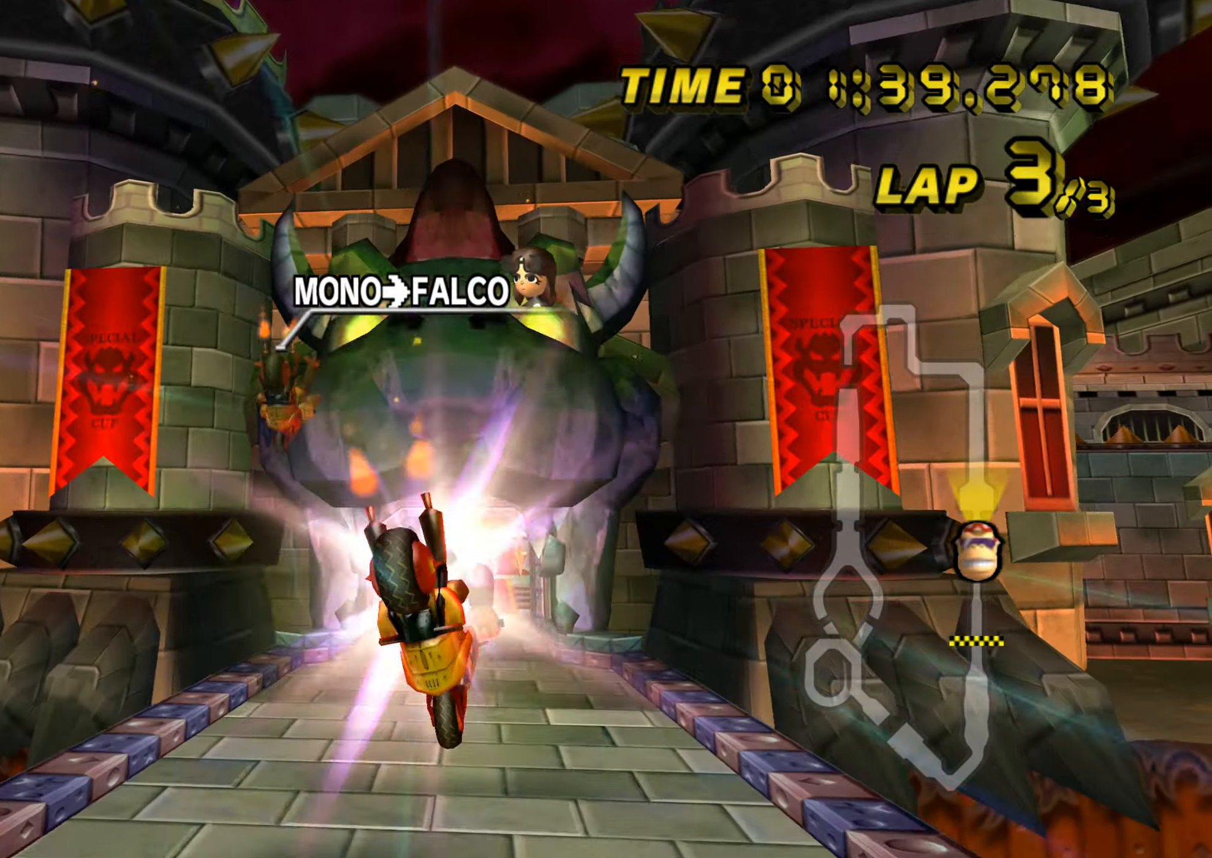
Gameplay with a controller (Nintendo layout); each line is a JSON object with the inputs held at the frame after it. "events" lists button and stick changes between this image and that frame as [ms after this image, input, new state], when the widget could be followed in between. Not read: B L3 R3 X Y Z.
{"buttons": ["A"], "left_stick": "up-left", "events": [[117, "left_stick", "up-left"]]}
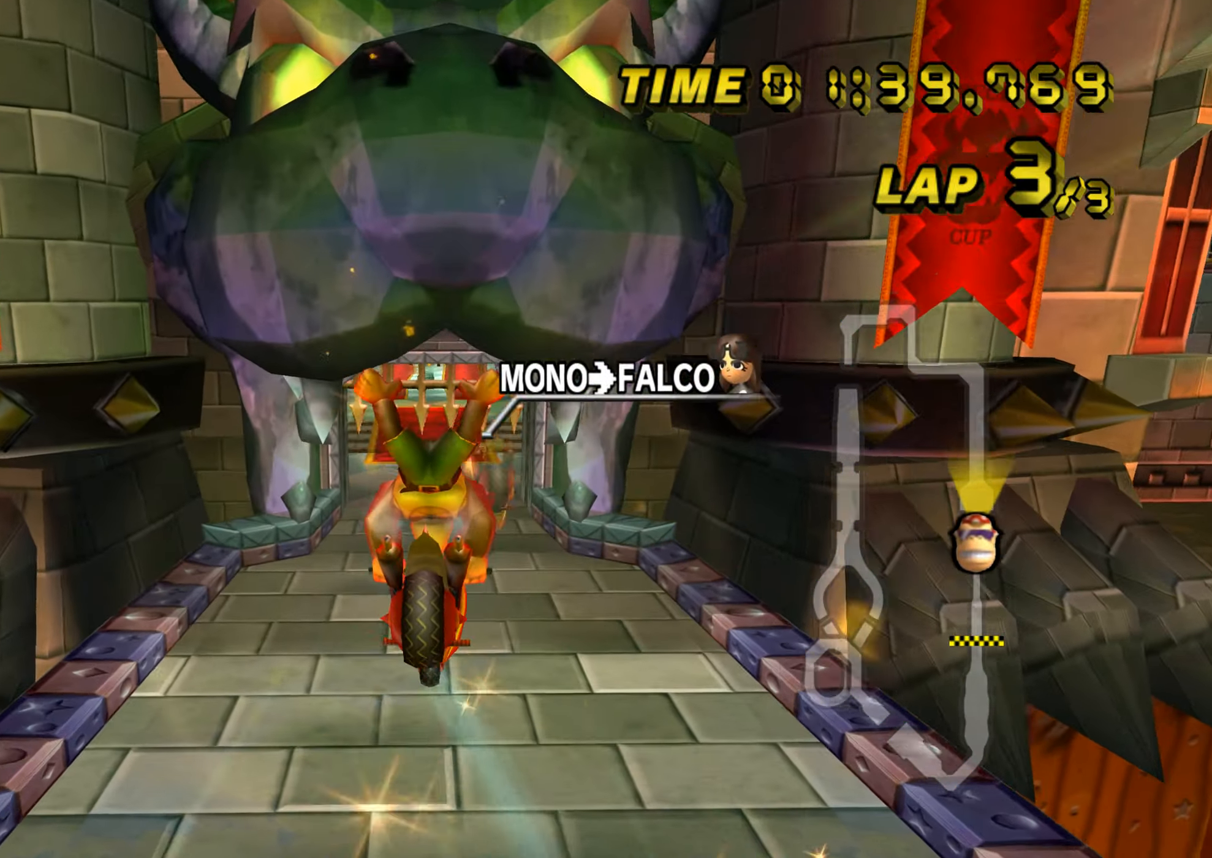
{"buttons": ["A"], "left_stick": "up-left", "events": []}
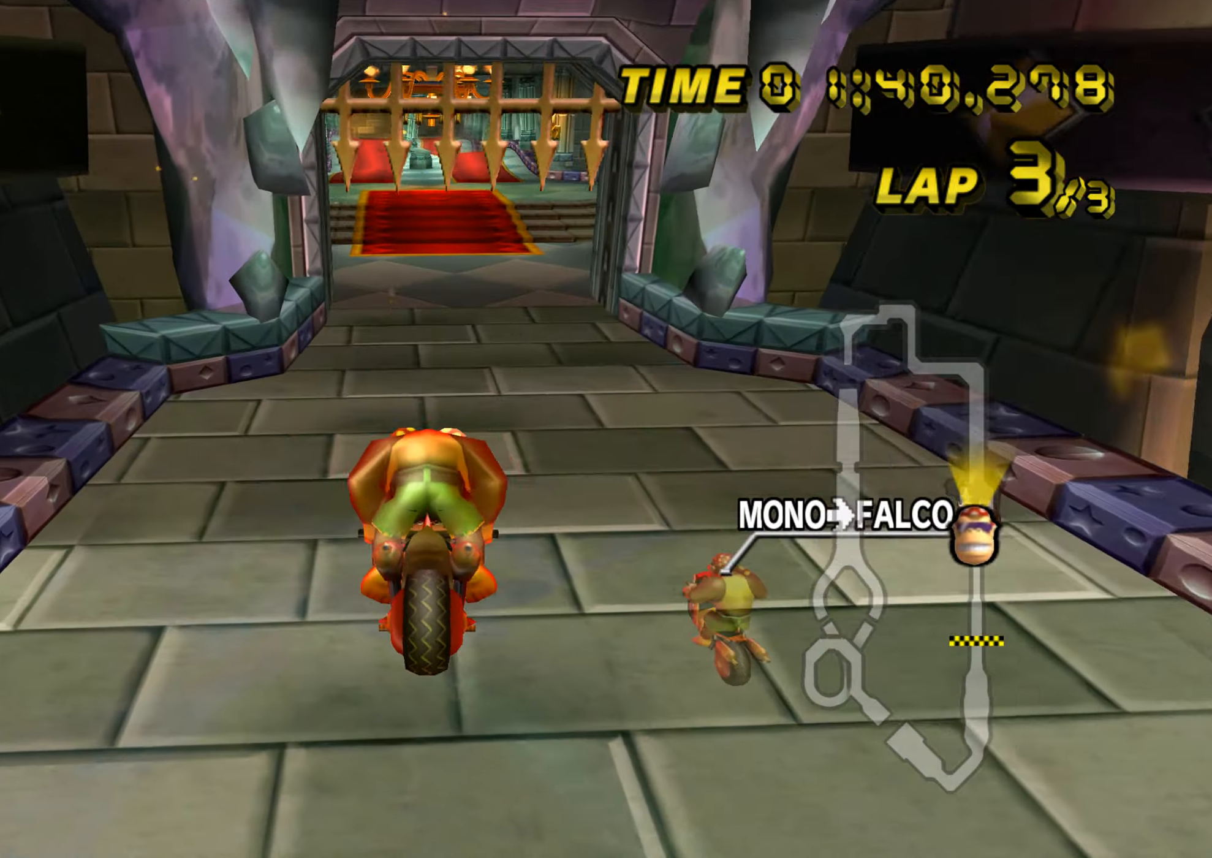
{"buttons": ["A"], "left_stick": "center", "events": [[267, "left_stick", "center"], [300, "DPAD_UP", "down"], [317, "DPAD_UP", "up"], [434, "DPAD_UP", "down"], [450, "DPAD_UP", "up"]]}
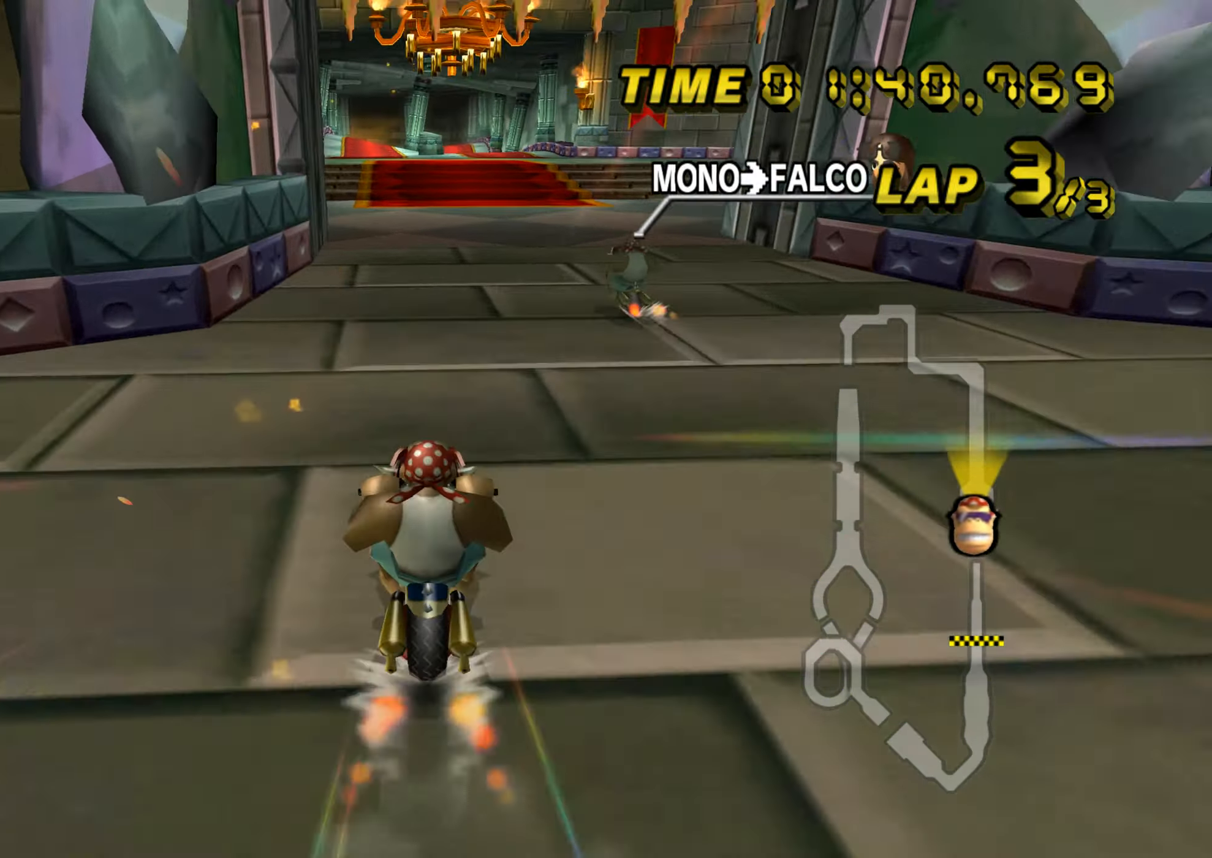
{"buttons": ["A"], "left_stick": "center", "events": [[50, "DPAD_UP", "down"], [66, "DPAD_UP", "up"], [116, "left_stick", "up-left"], [450, "left_stick", "center"]]}
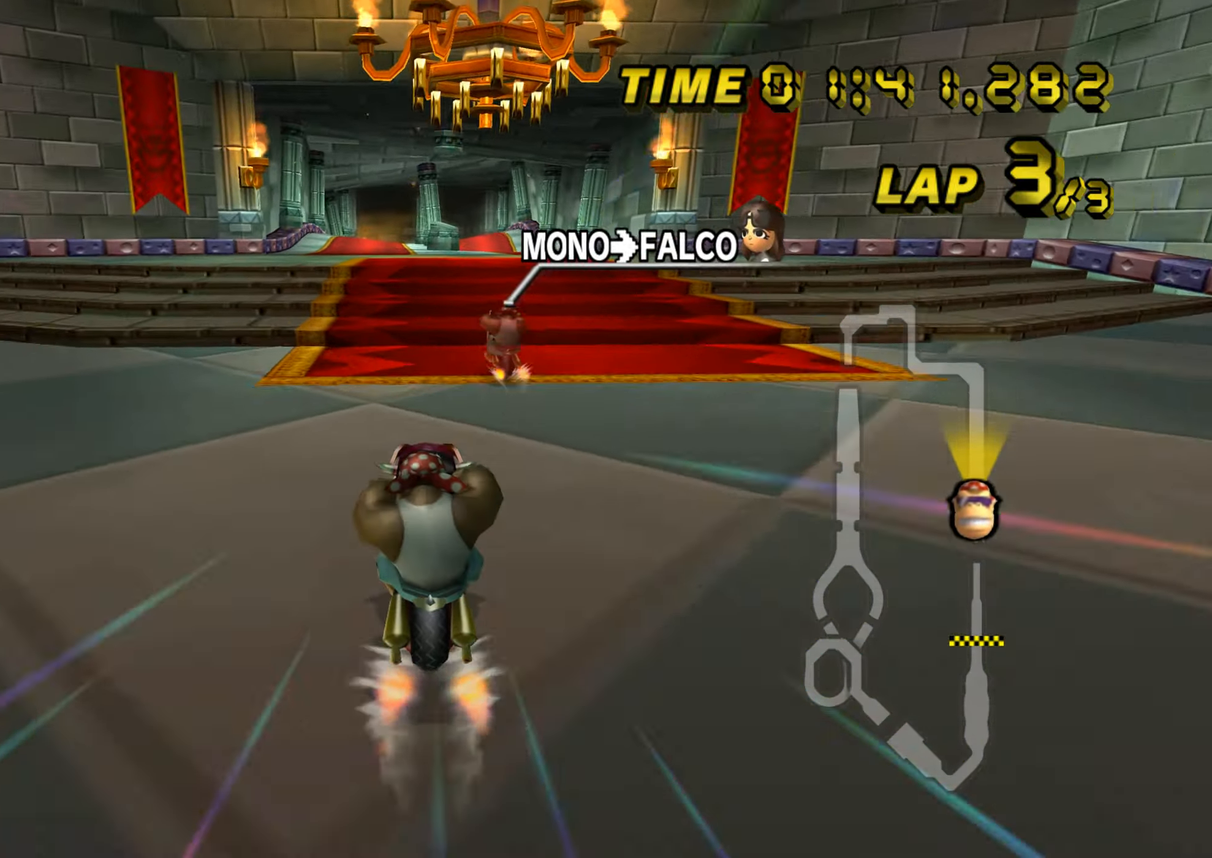
{"buttons": ["A"], "left_stick": "center", "events": [[300, "left_stick", "left"], [400, "left_stick", "center"]]}
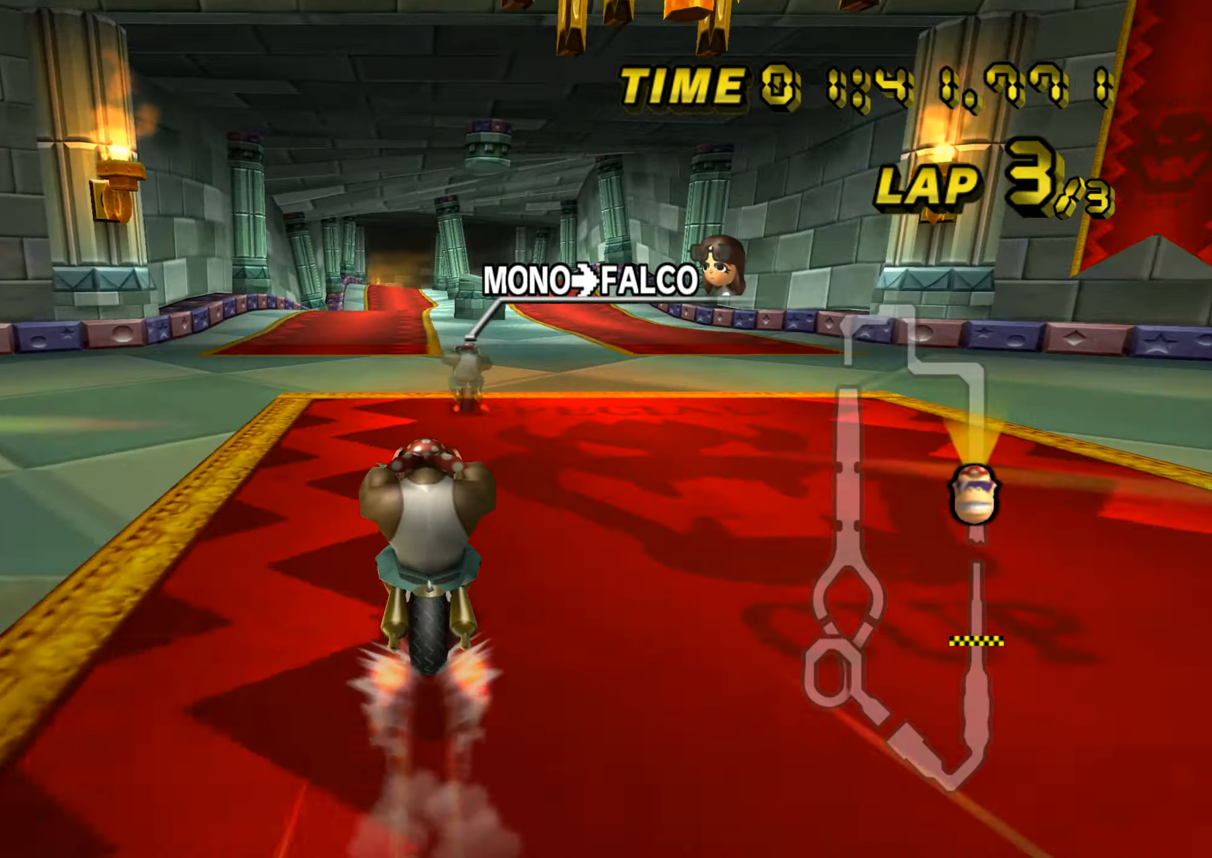
{"buttons": ["A"], "left_stick": "center", "events": []}
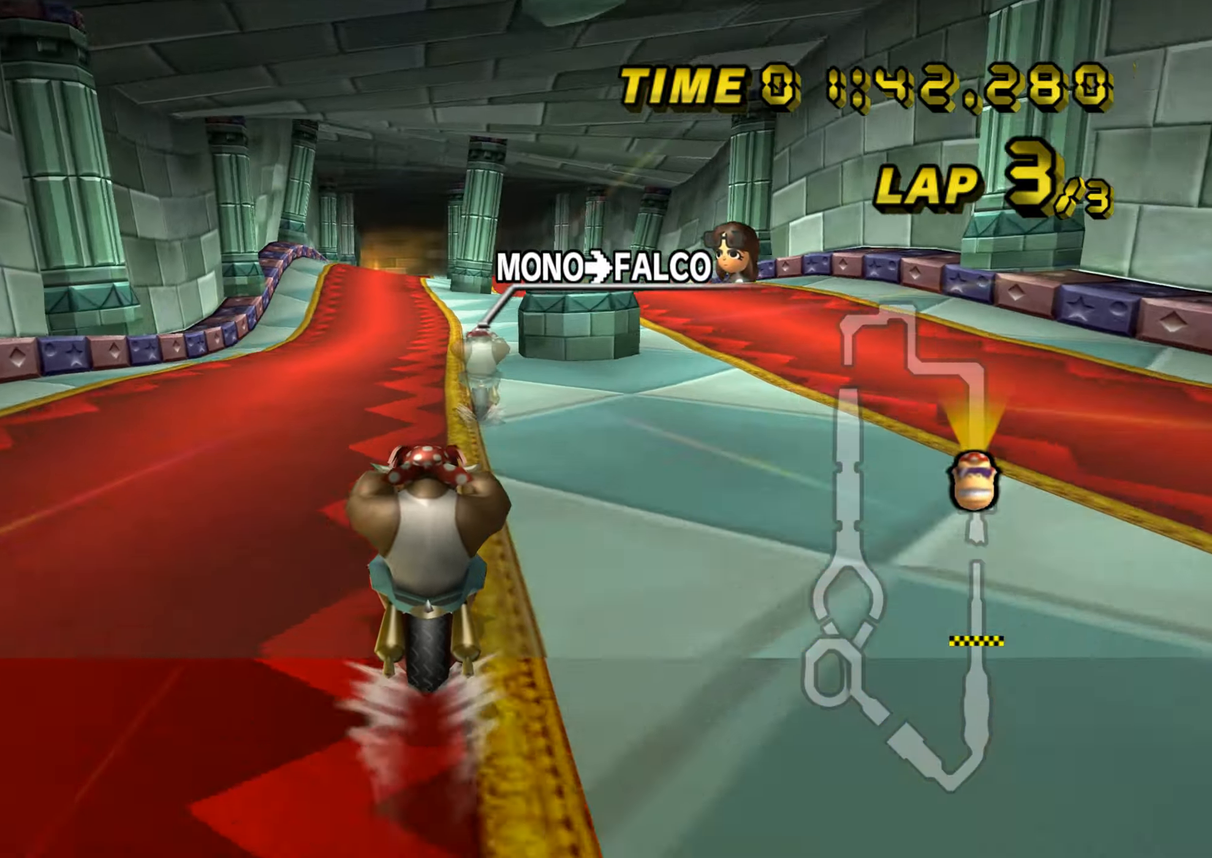
{"buttons": ["A"], "left_stick": "center", "events": []}
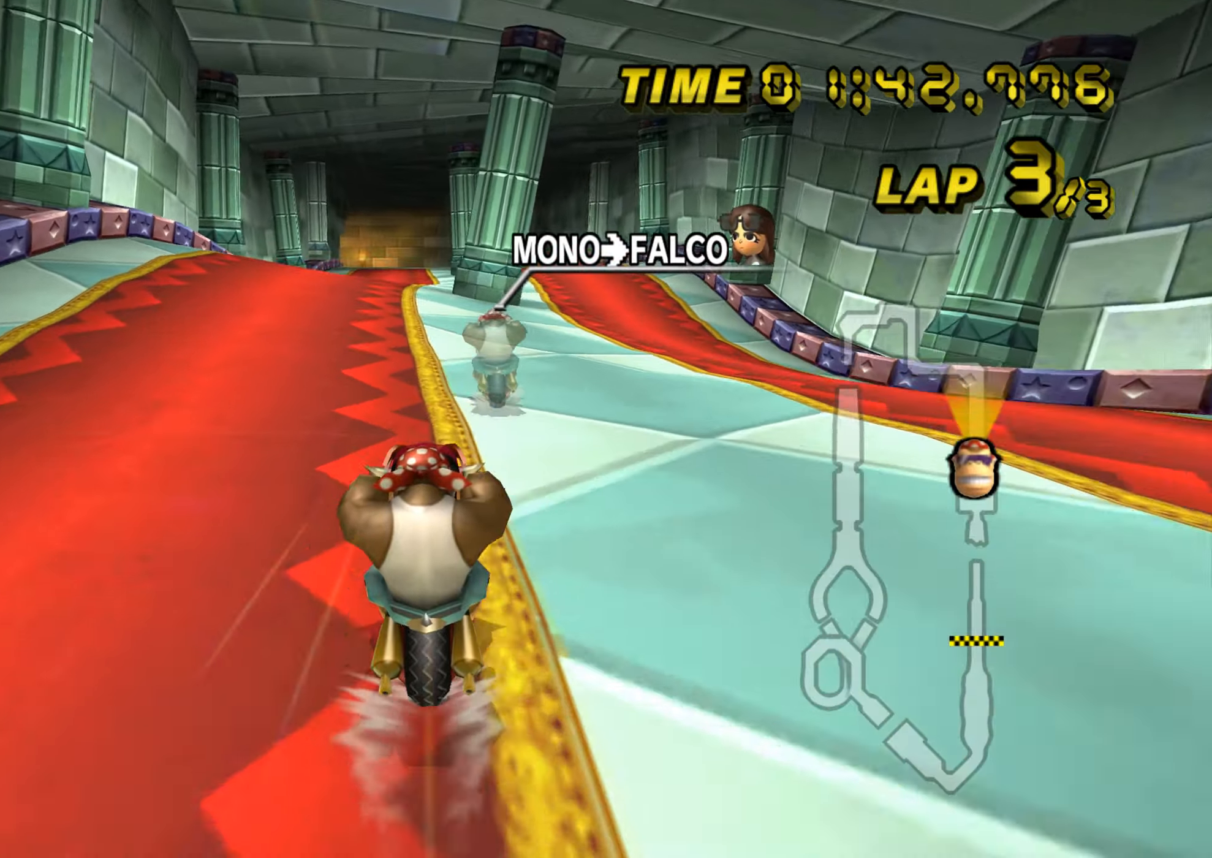
{"buttons": ["A"], "left_stick": "center", "events": [[200, "left_stick", "left"], [367, "left_stick", "center"]]}
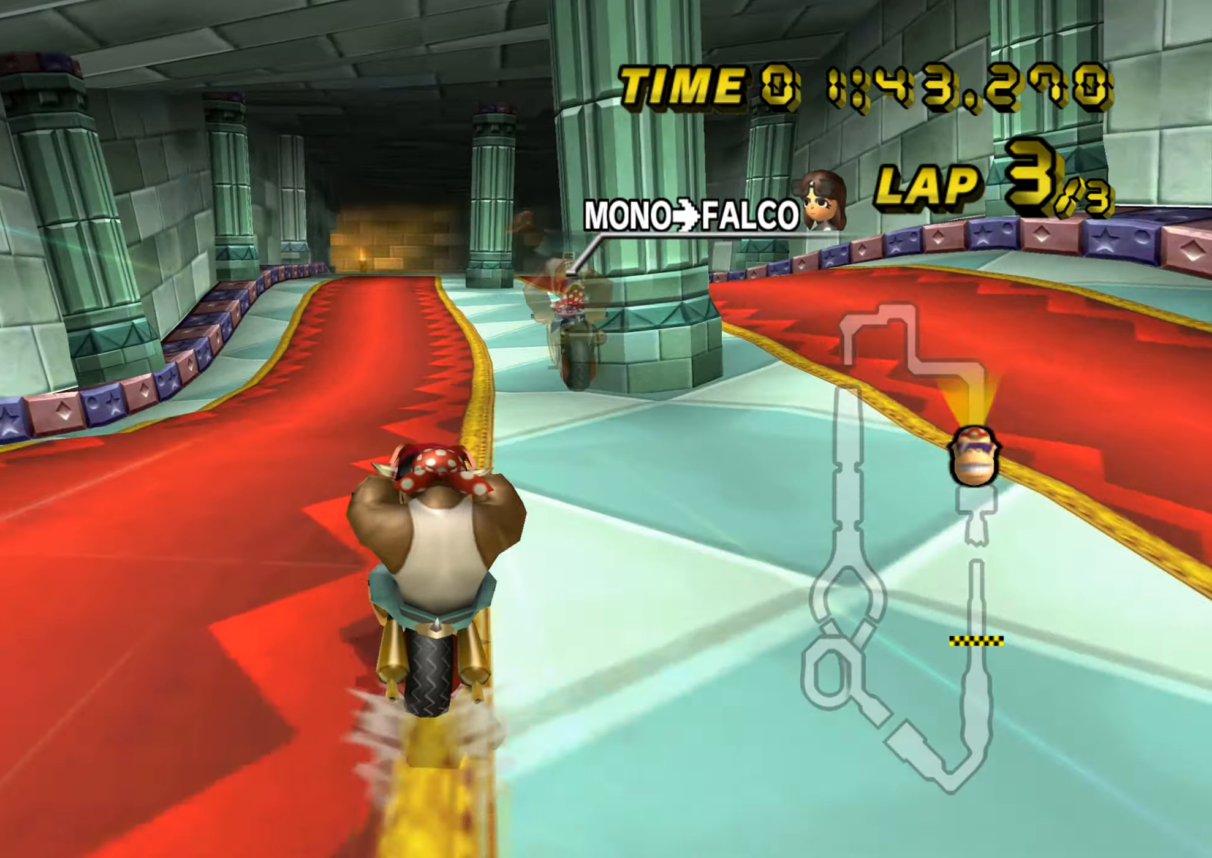
{"buttons": ["A"], "left_stick": "center", "events": [[200, "DPAD_UP", "down"], [217, "DPAD_UP", "up"], [234, "R1", "down"], [384, "R1", "up"]]}
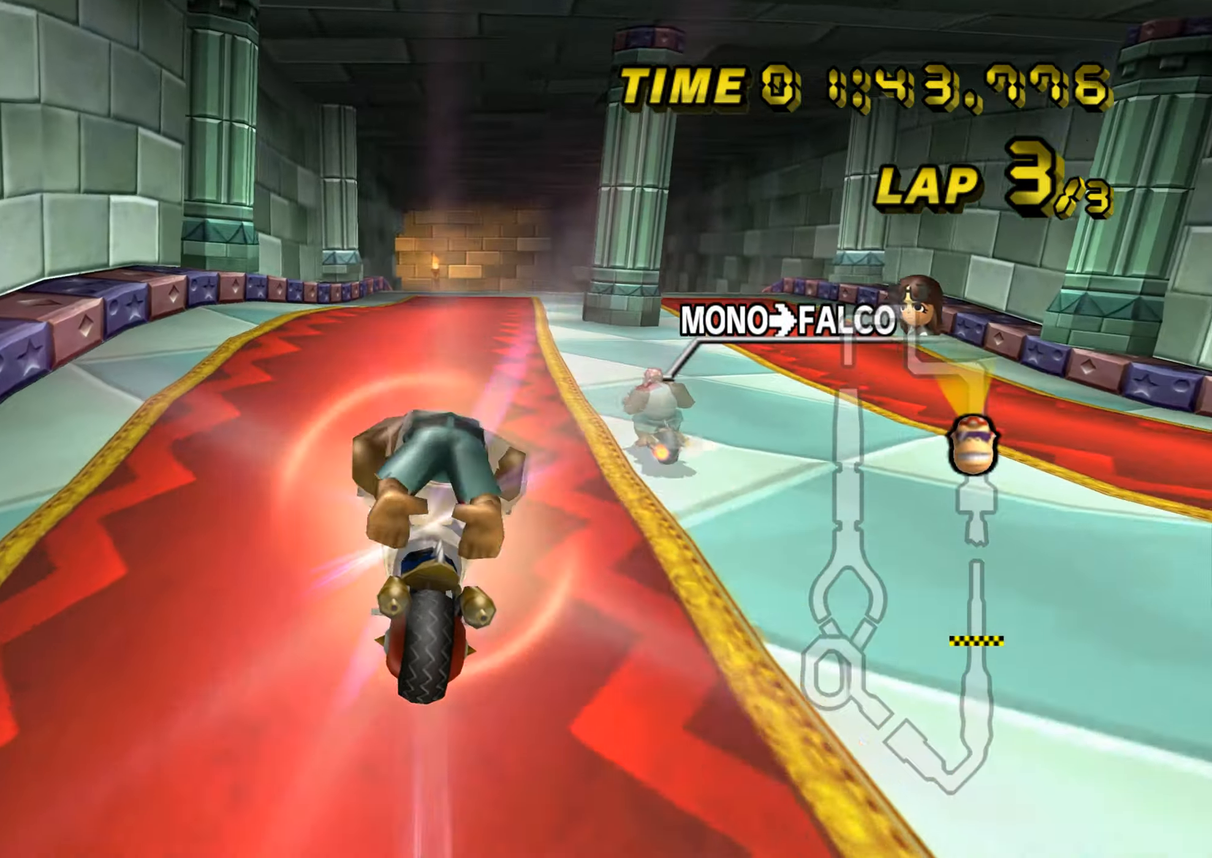
{"buttons": ["A"], "left_stick": "center", "events": [[100, "left_stick", "down"], [233, "DPAD_UP", "down"], [250, "DPAD_UP", "up"], [283, "left_stick", "center"], [367, "DPAD_UP", "down"], [383, "DPAD_UP", "up"]]}
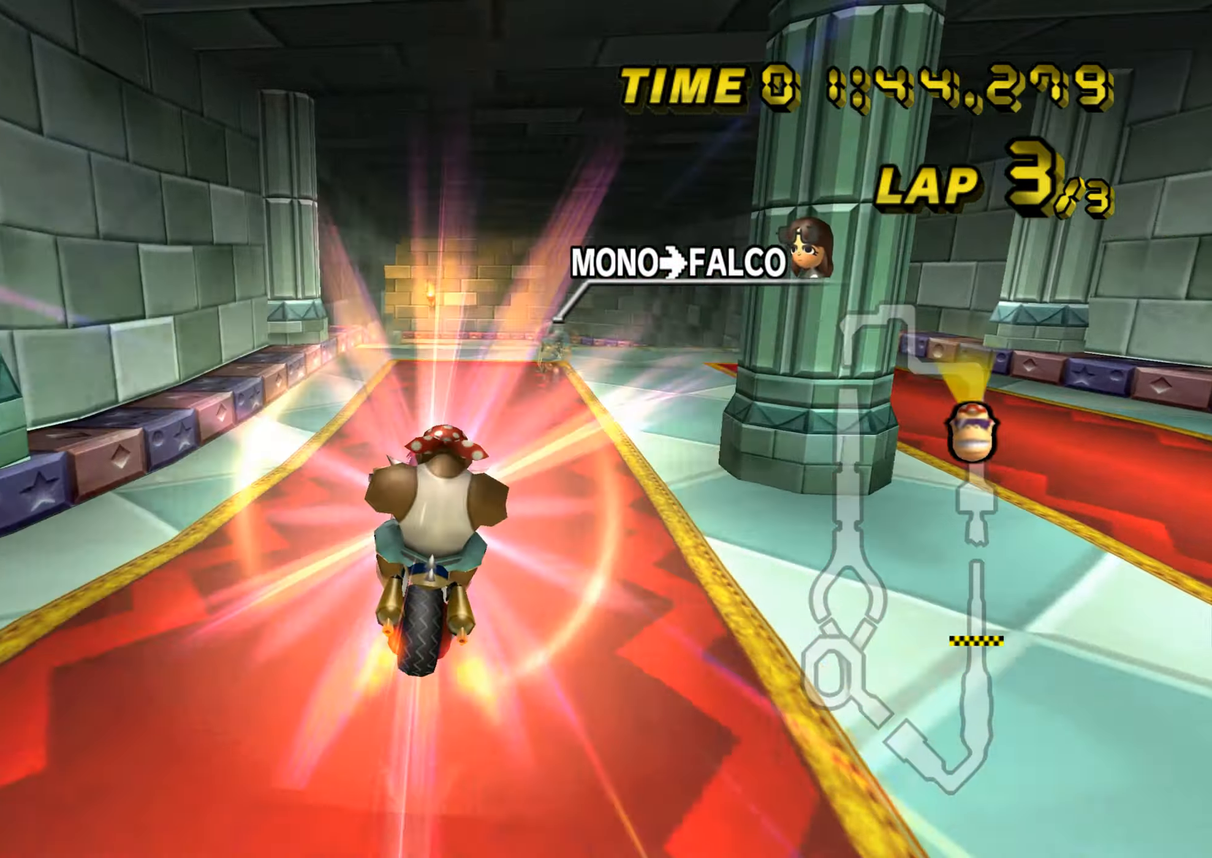
{"buttons": ["A"], "left_stick": "down", "events": [[100, "left_stick", "down"]]}
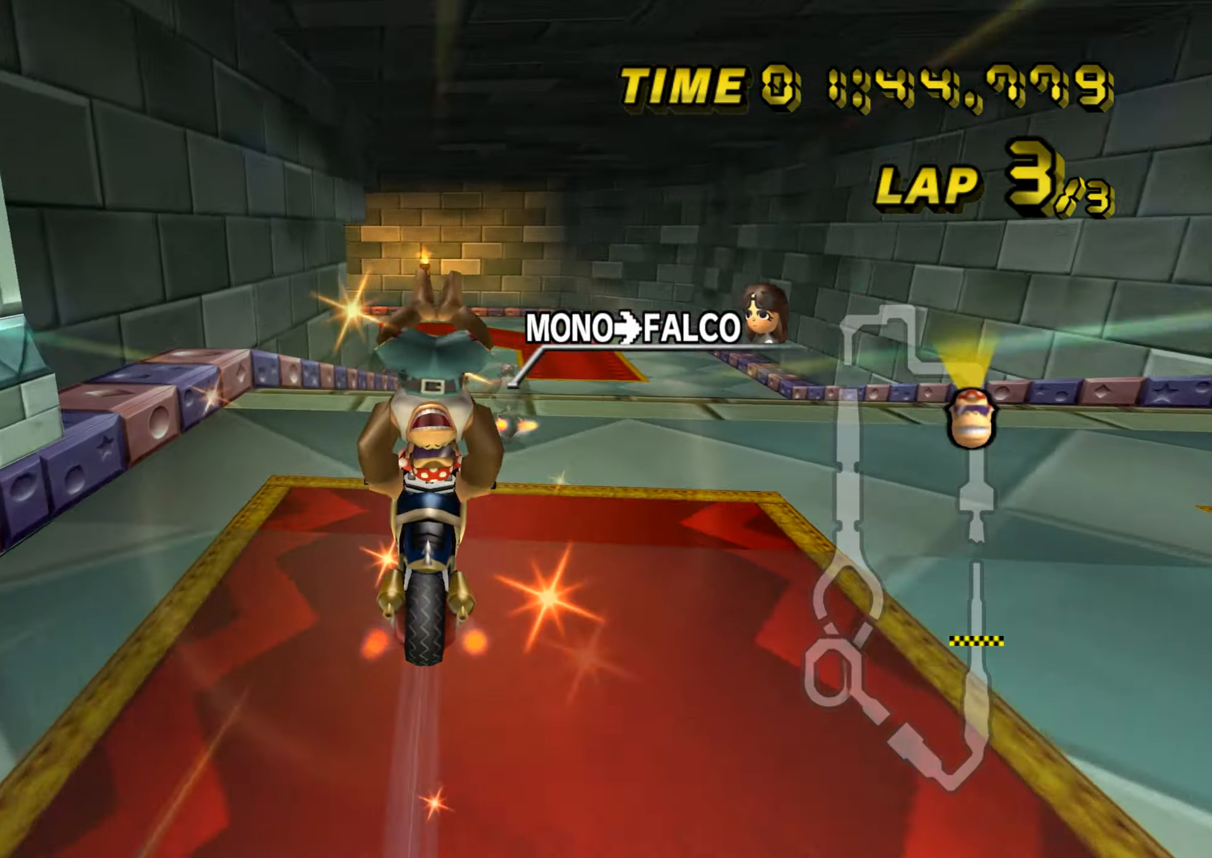
{"buttons": ["A"], "left_stick": "down-left", "events": [[150, "DPAD_UP", "down"], [150, "left_stick", "center"], [167, "DPAD_UP", "up"], [250, "DPAD_UP", "down"], [267, "DPAD_UP", "up"], [467, "left_stick", "down-left"]]}
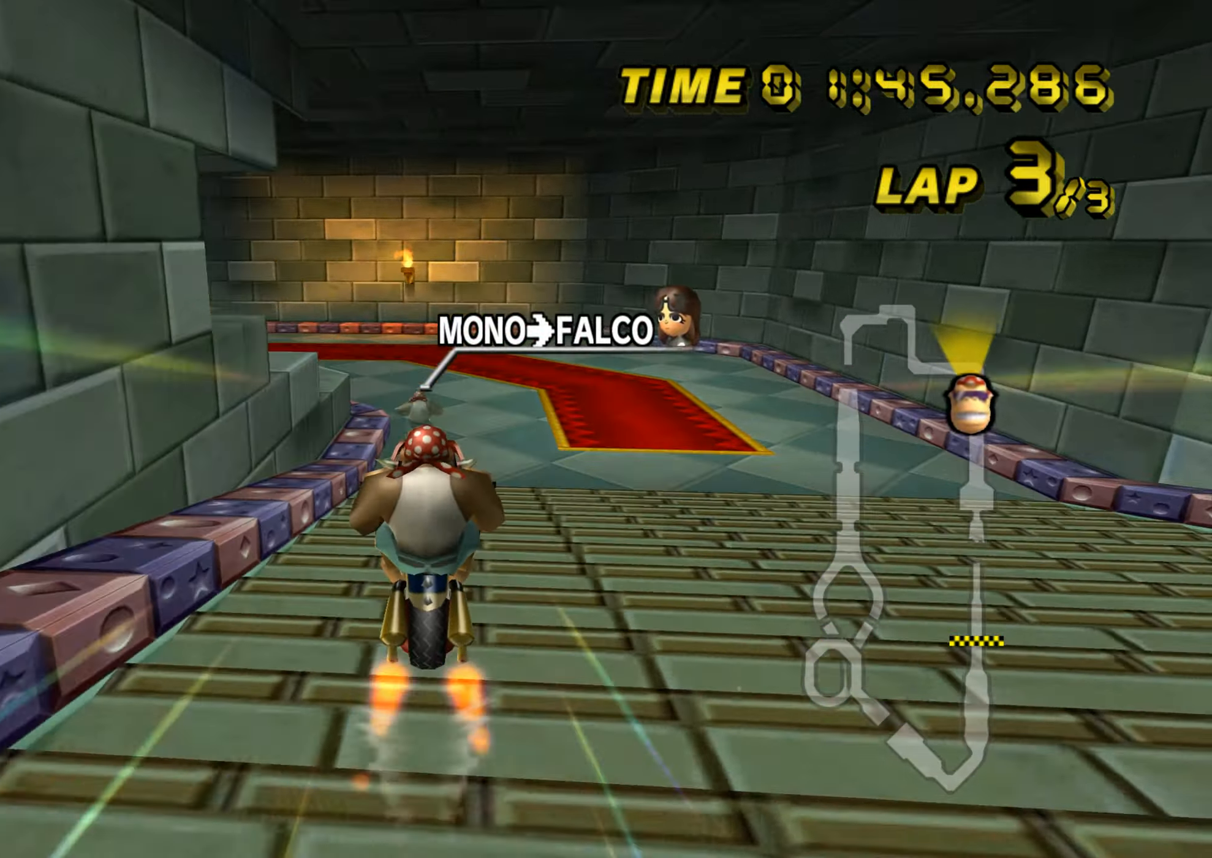
{"buttons": ["A", "R1"], "left_stick": "left", "events": [[150, "R1", "down"], [267, "left_stick", "left"]]}
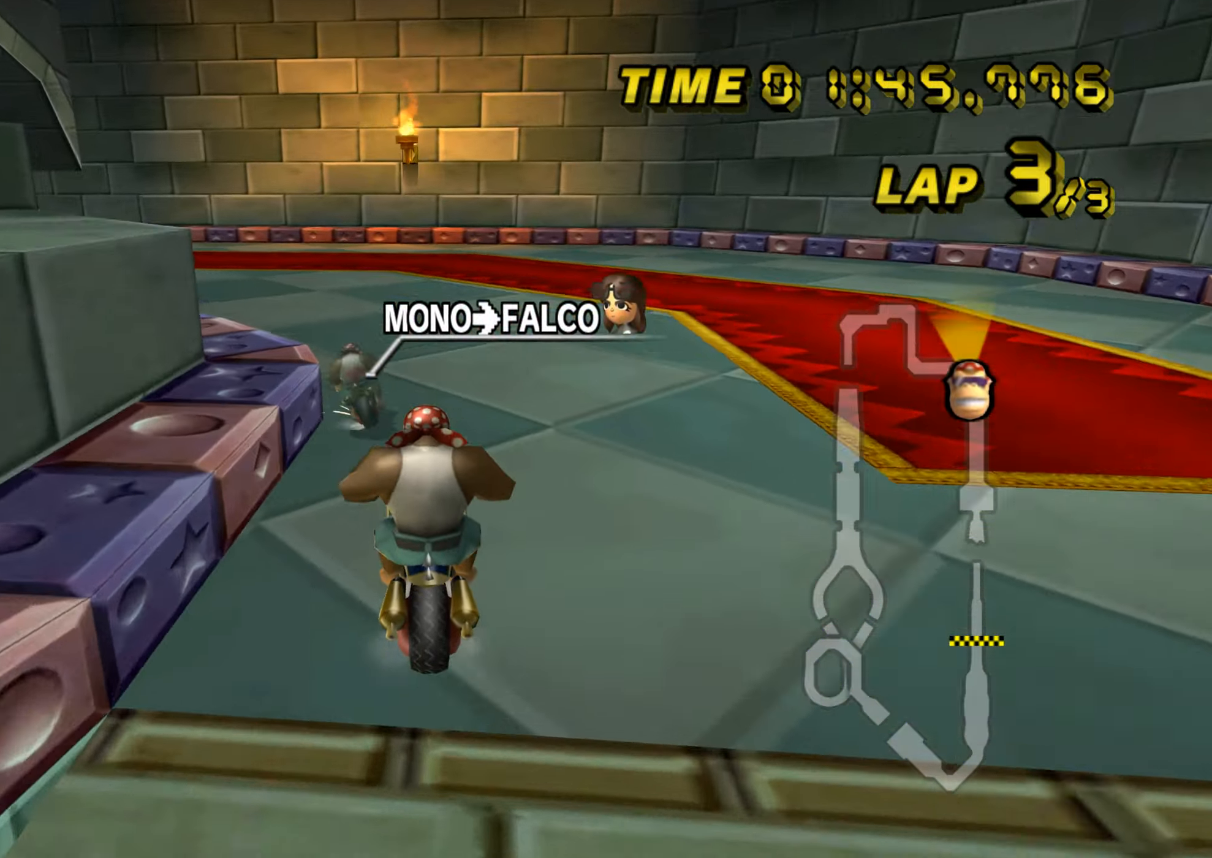
{"buttons": ["A", "R1"], "left_stick": "left", "events": []}
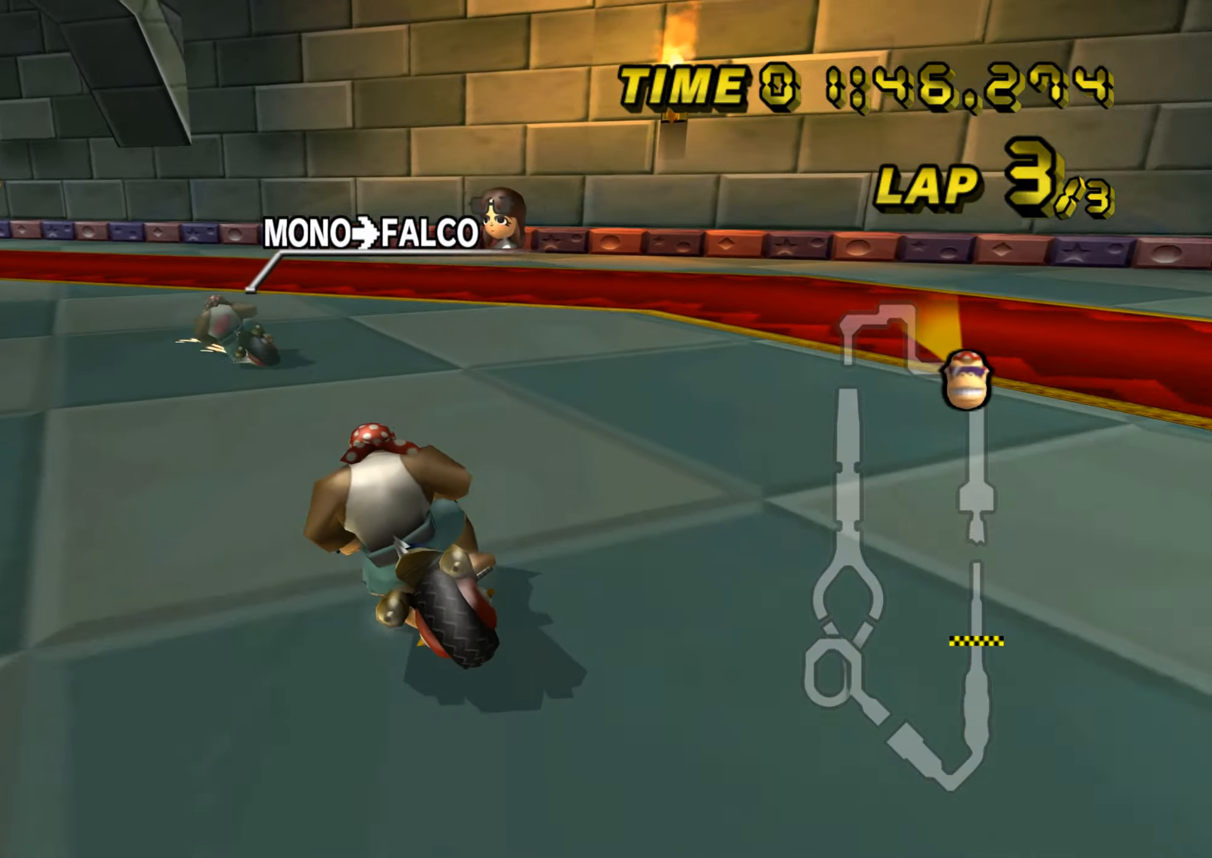
{"buttons": ["A", "R1"], "left_stick": "left", "events": []}
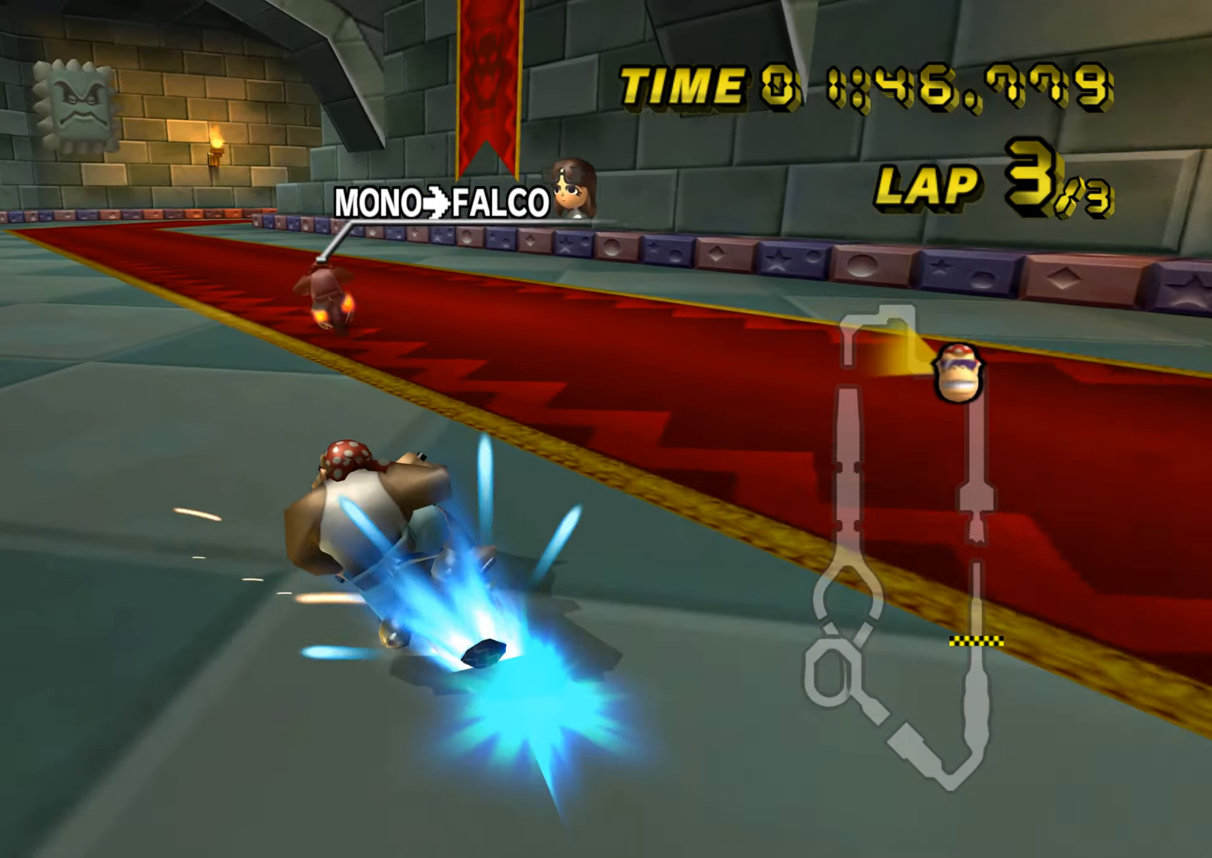
{"buttons": ["A"], "left_stick": "right", "events": [[33, "left_stick", "right"], [50, "R1", "up"], [150, "DPAD_UP", "down"], [167, "DPAD_UP", "up"]]}
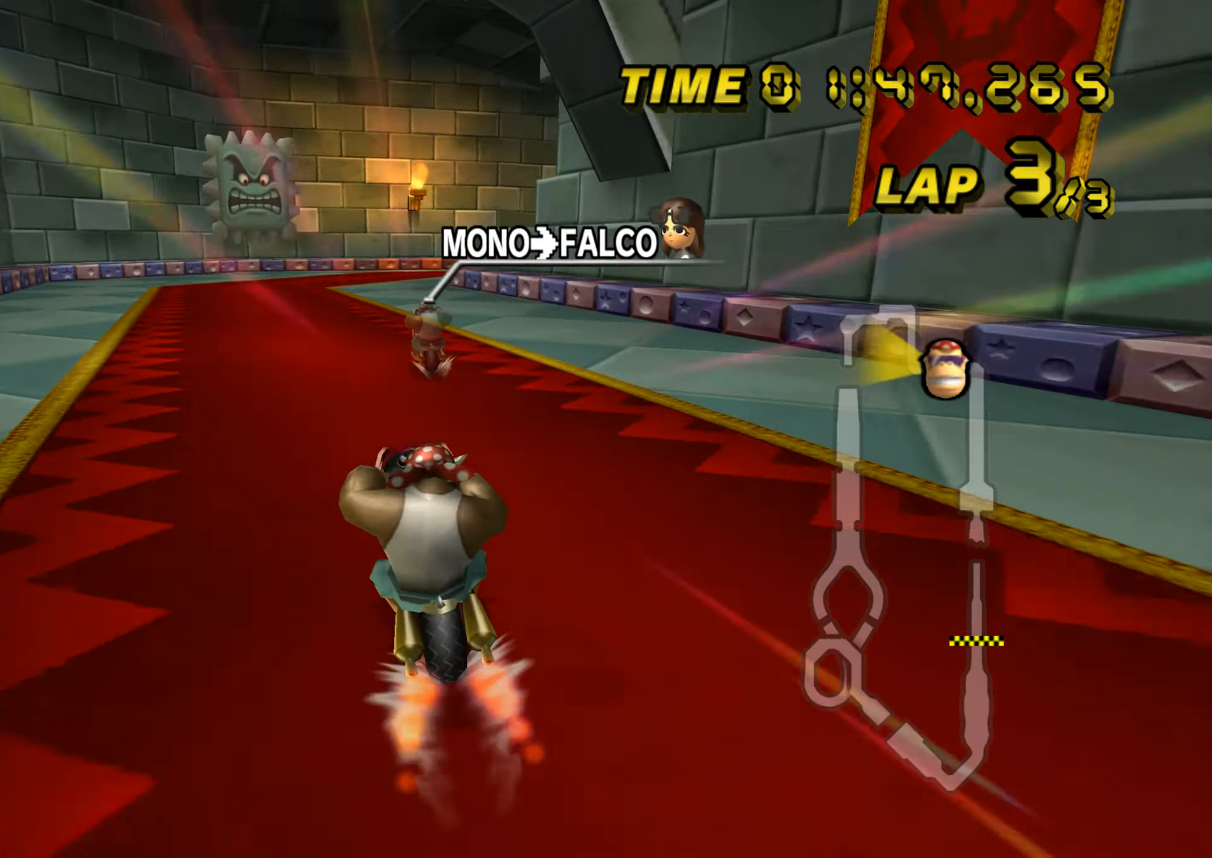
{"buttons": ["A", "R1"], "left_stick": "up-right", "events": [[50, "left_stick", "center"], [233, "R1", "down"], [417, "left_stick", "up-right"]]}
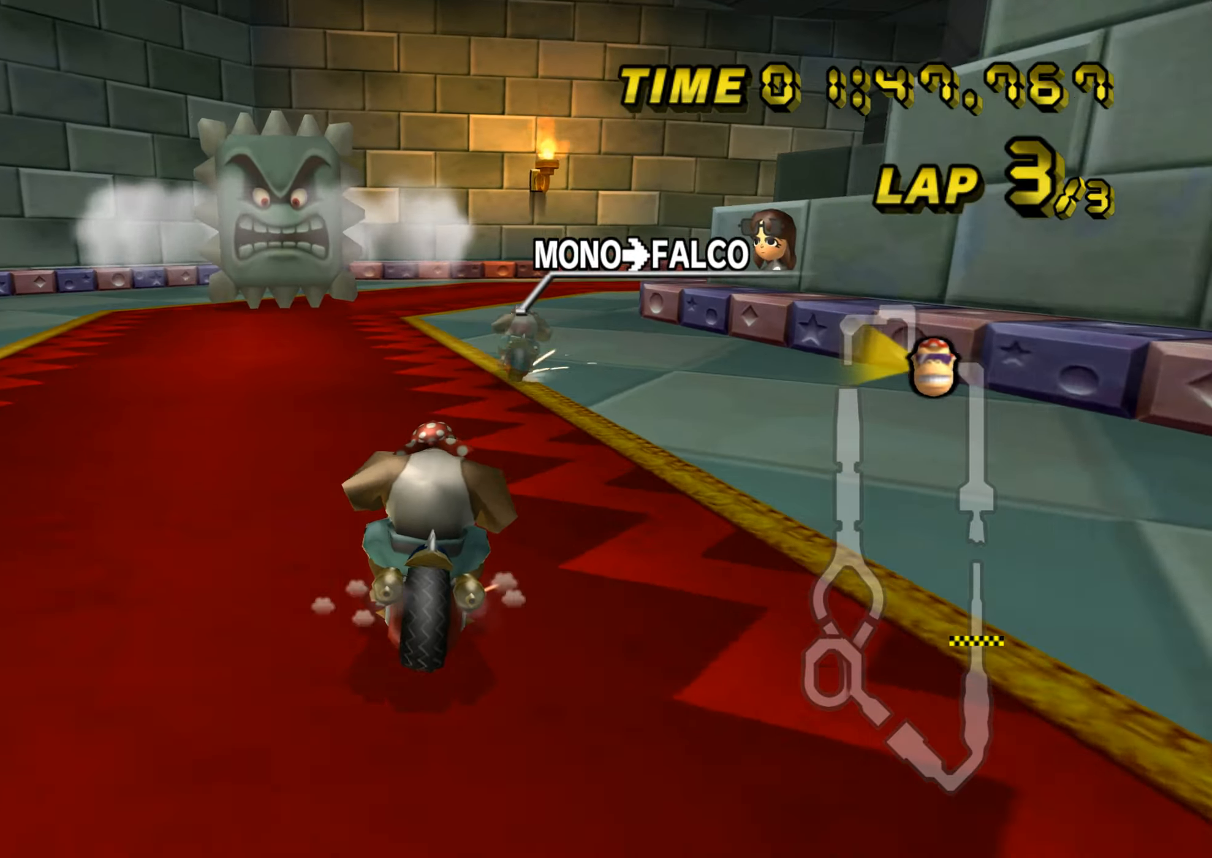
{"buttons": ["A", "R1"], "left_stick": "up-right", "events": [[100, "left_stick", "up-left"], [234, "left_stick", "up-right"]]}
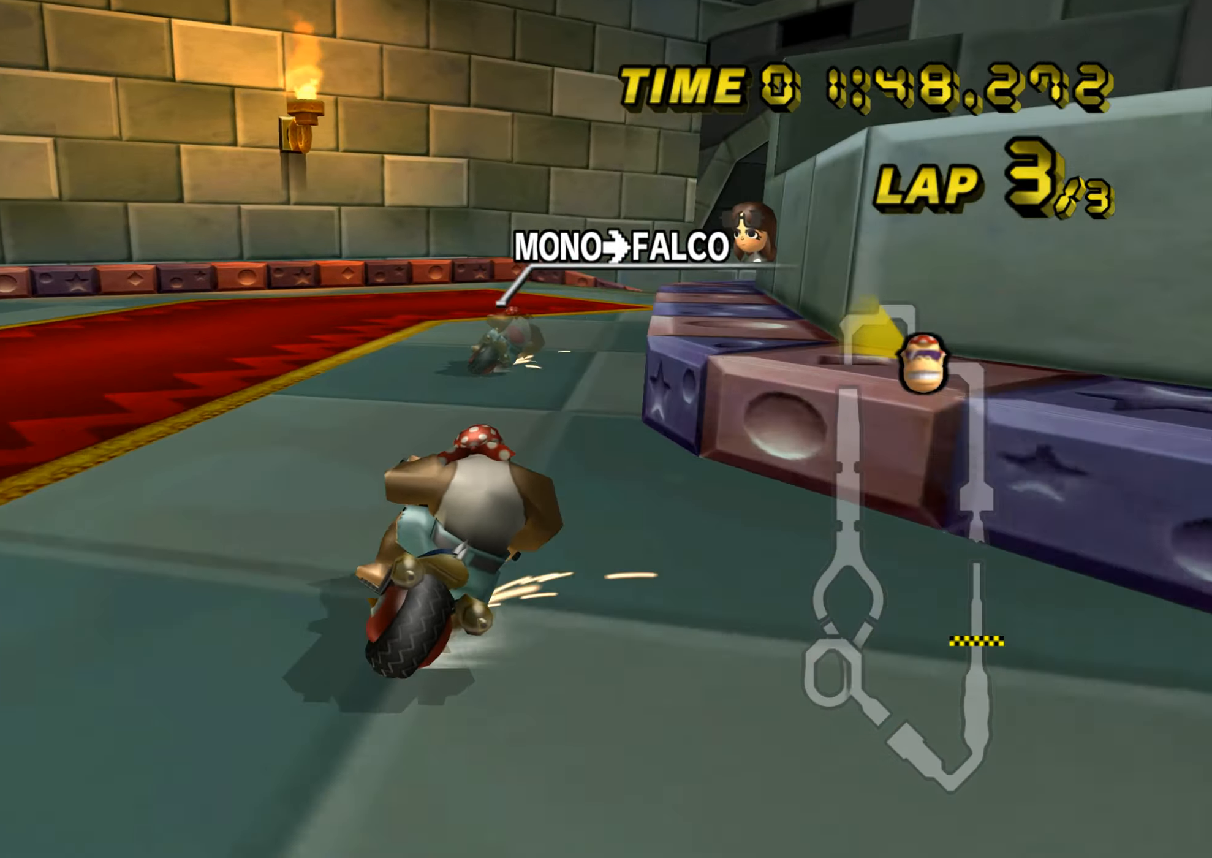
{"buttons": ["A", "R1"], "left_stick": "up-right", "events": []}
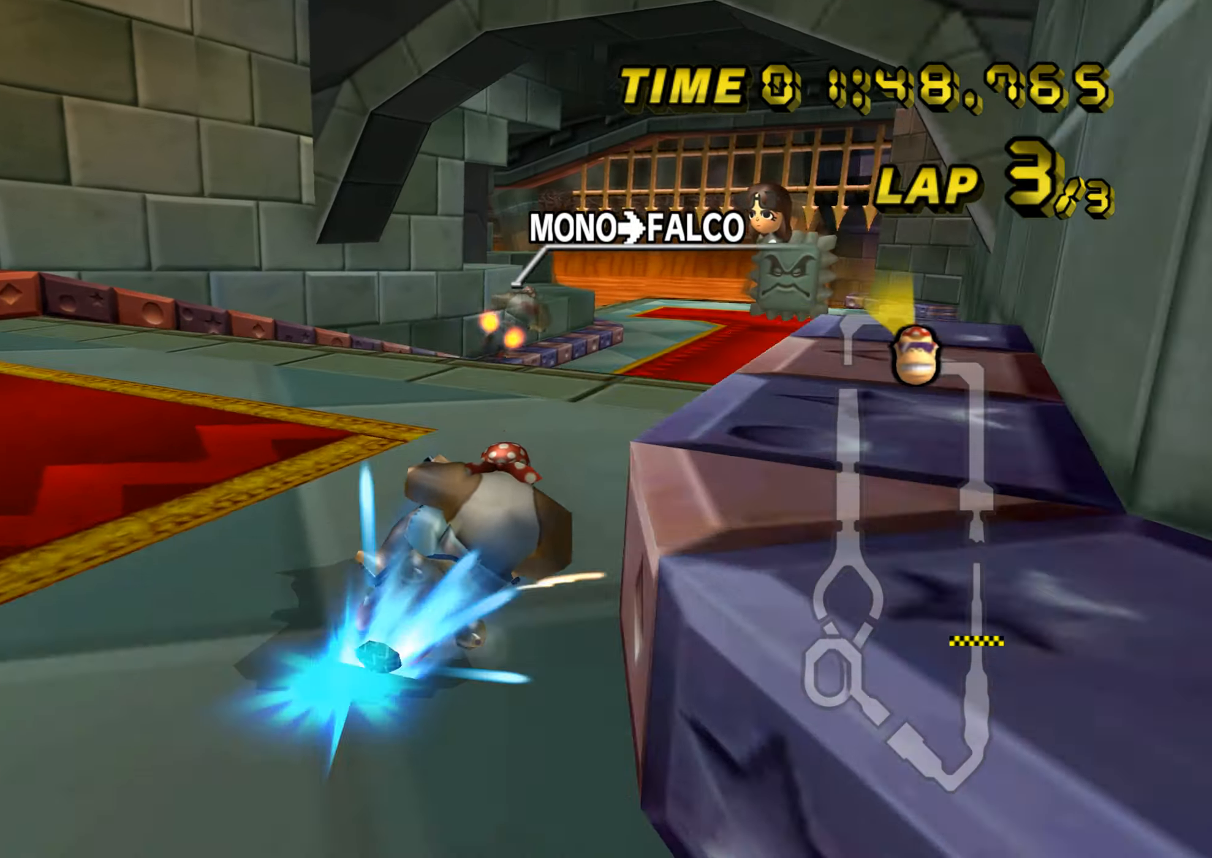
{"buttons": ["A"], "left_stick": "left", "events": [[84, "R1", "up"], [117, "DPAD_UP", "down"], [134, "DPAD_UP", "up"], [151, "left_stick", "up-left"], [417, "left_stick", "left"]]}
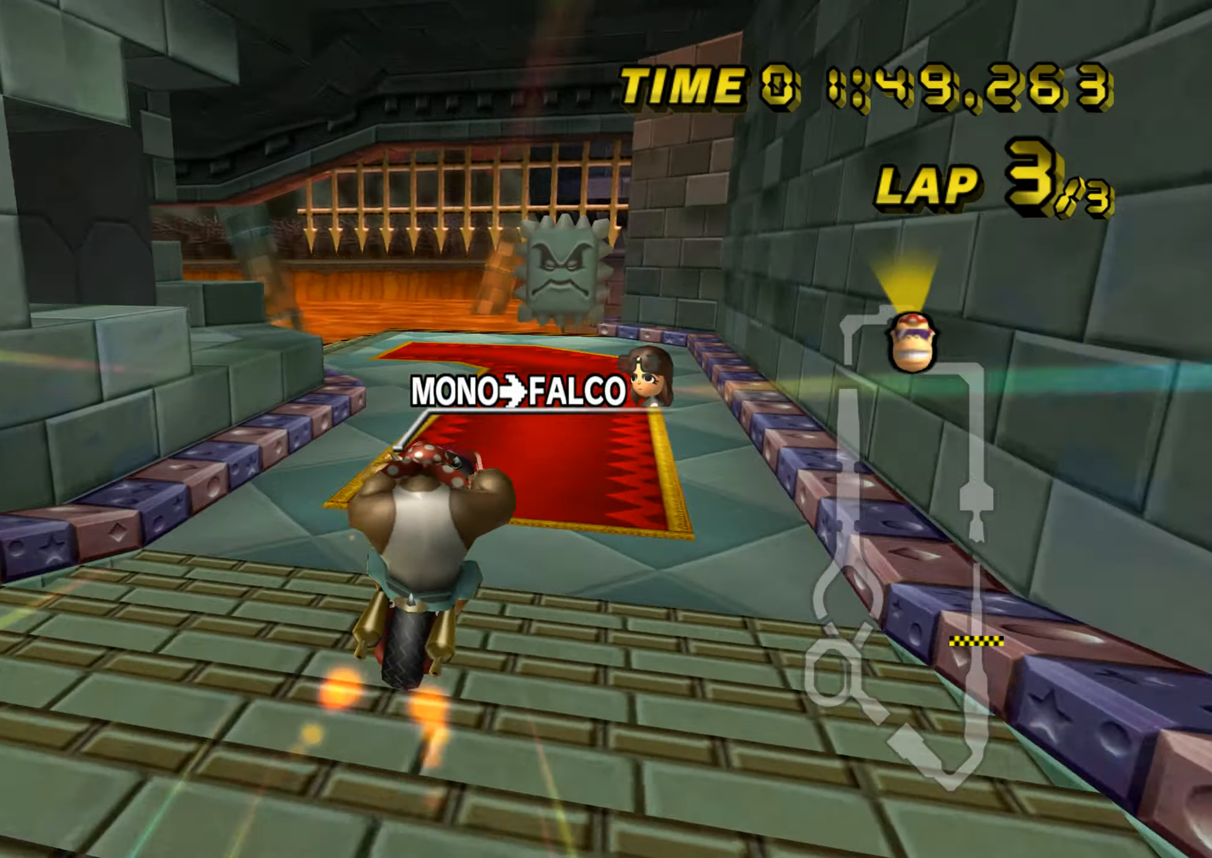
{"buttons": ["A", "R1"], "left_stick": "left", "events": [[17, "R1", "down"]]}
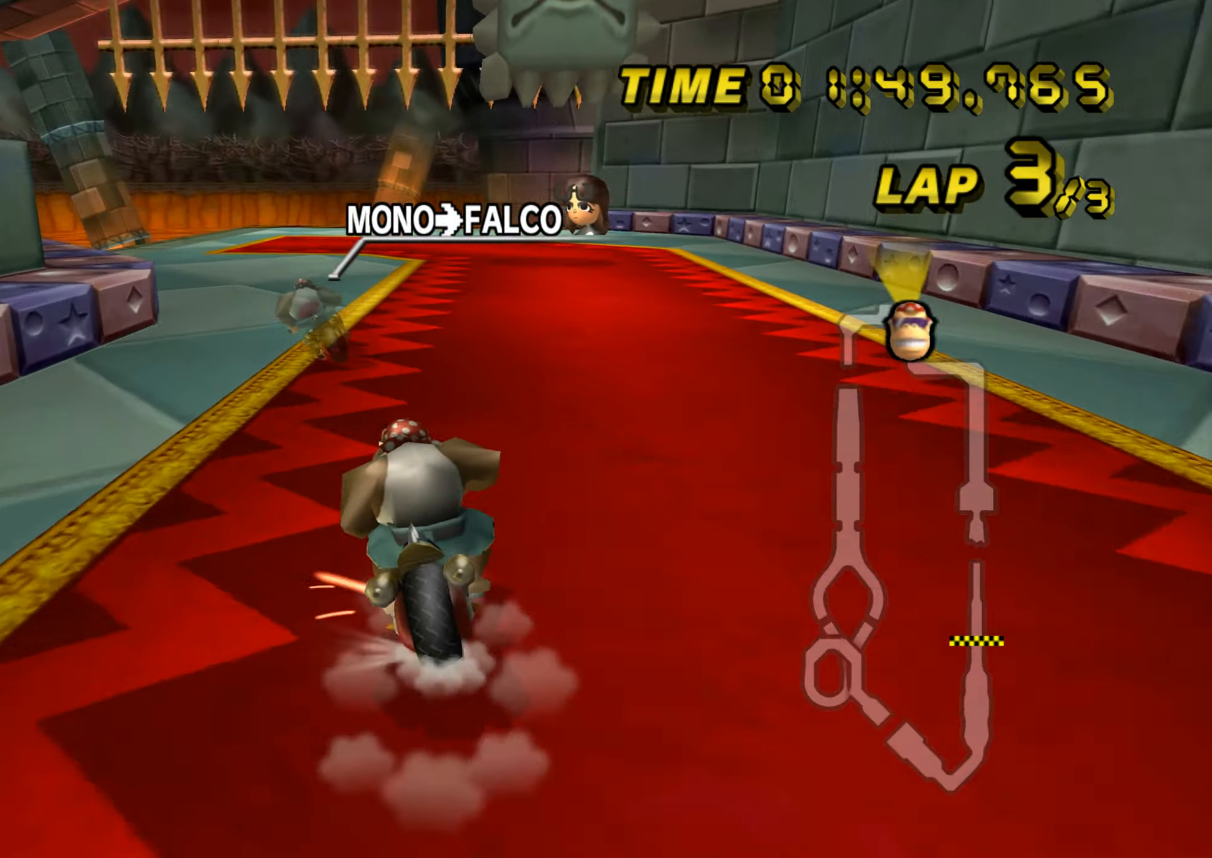
{"buttons": ["A", "R1"], "left_stick": "left", "events": []}
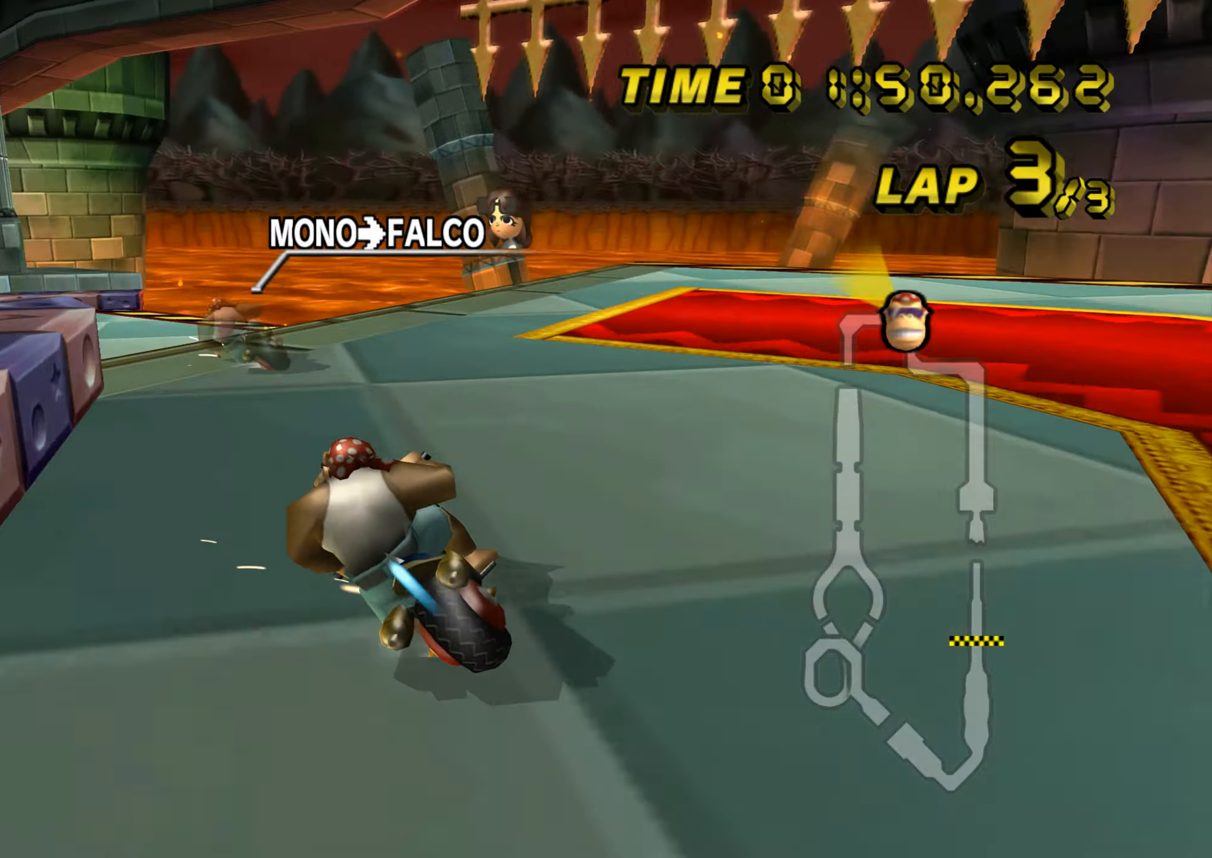
{"buttons": ["A", "R1"], "left_stick": "left", "events": []}
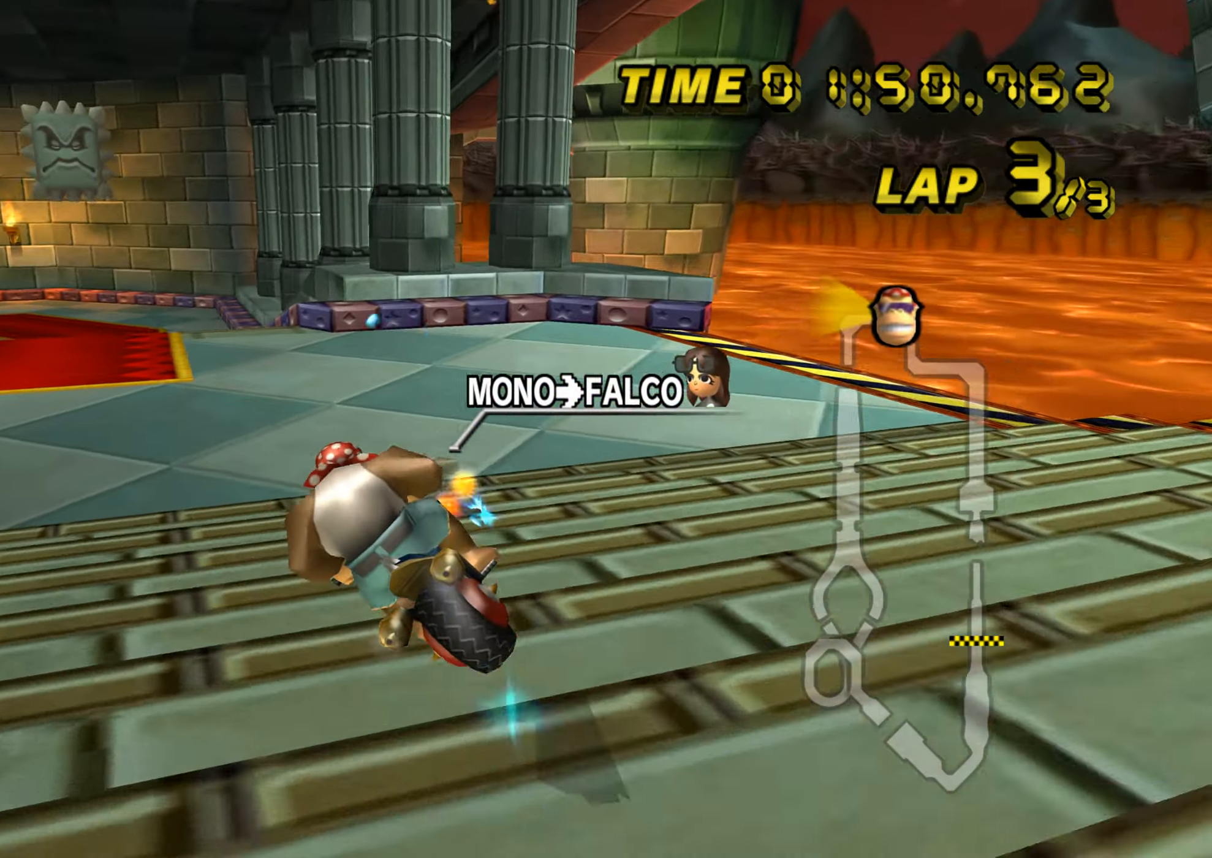
{"buttons": ["A"], "left_stick": "left", "events": [[251, "DPAD_UP", "down"], [251, "R1", "up"], [267, "DPAD_UP", "up"], [434, "DPAD_UP", "down"], [451, "DPAD_UP", "up"]]}
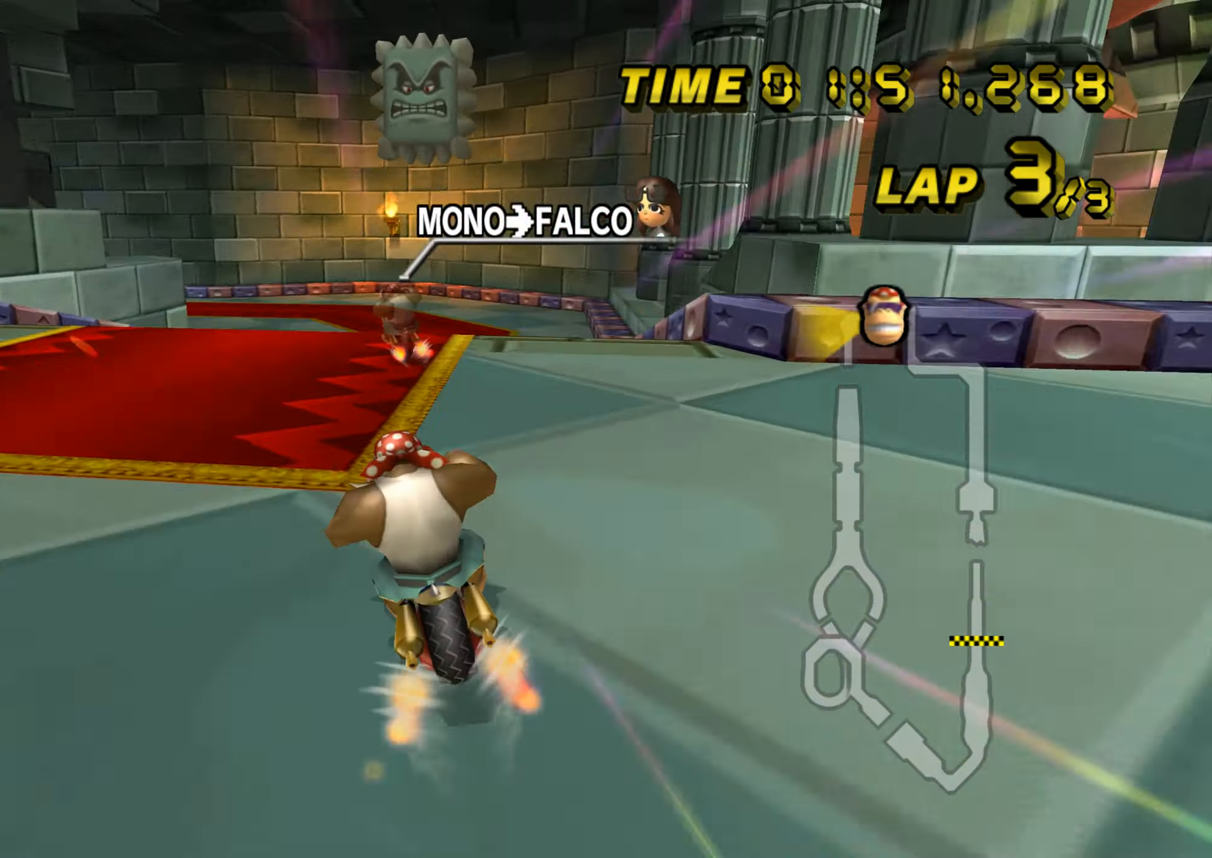
{"buttons": ["A"], "left_stick": "center", "events": [[50, "DPAD_UP", "down"], [67, "DPAD_UP", "up"], [167, "left_stick", "right"], [250, "left_stick", "center"]]}
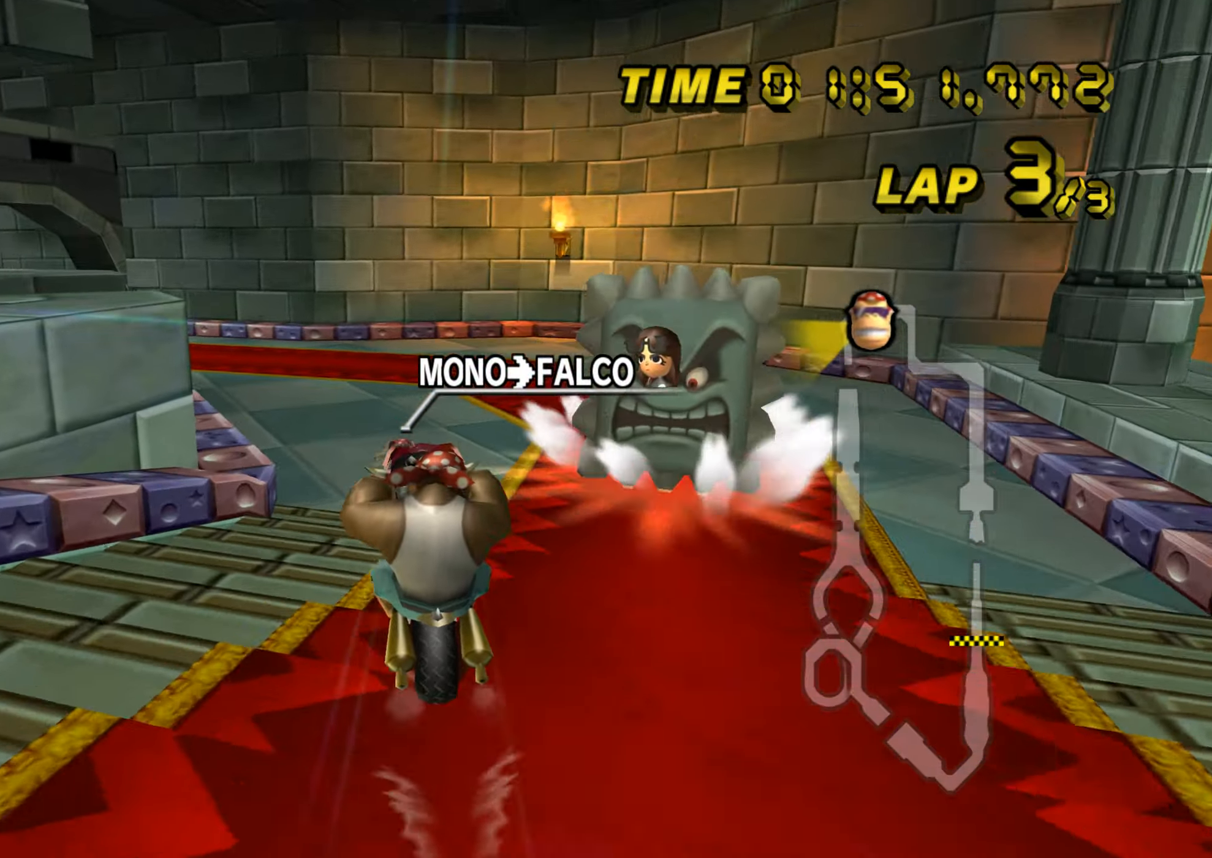
{"buttons": ["A", "R1"], "left_stick": "up-left", "events": [[50, "R1", "down"], [151, "left_stick", "up-left"]]}
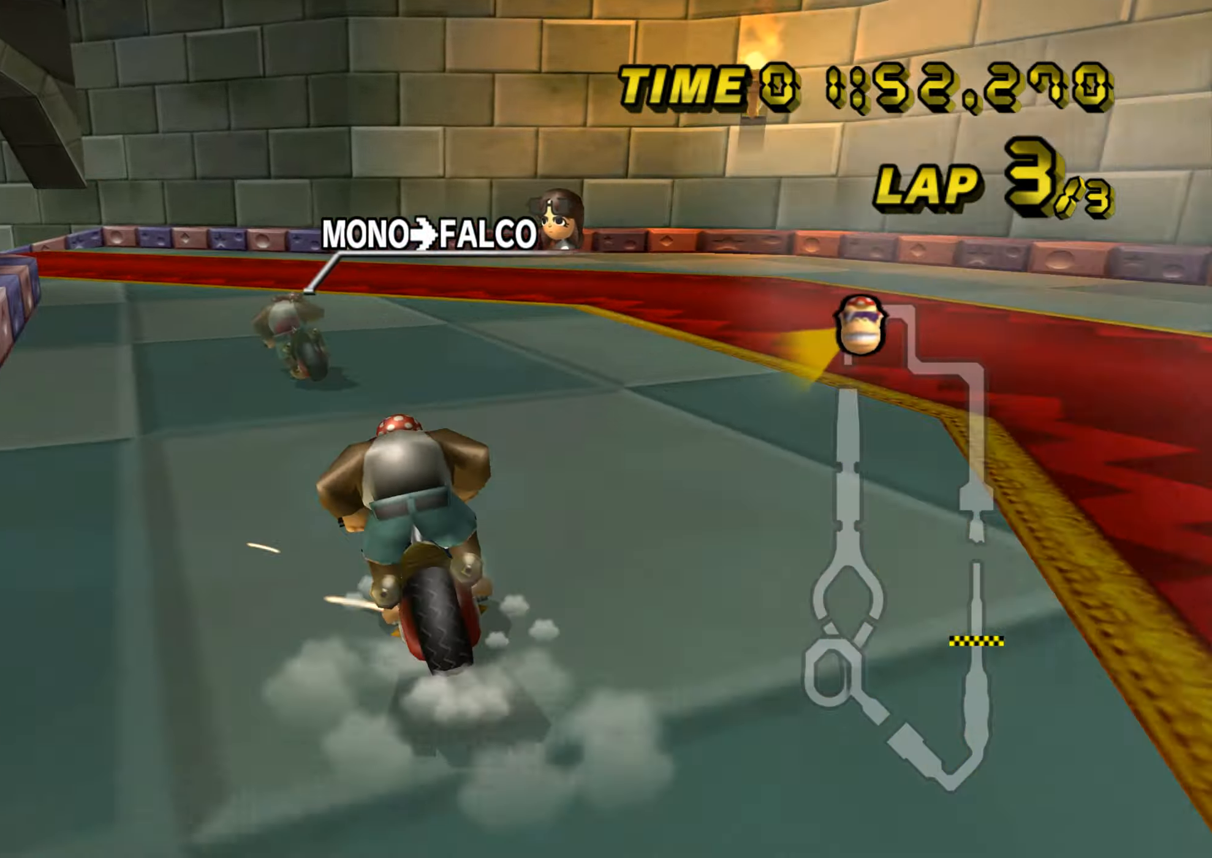
{"buttons": ["A", "R1"], "left_stick": "up-left", "events": []}
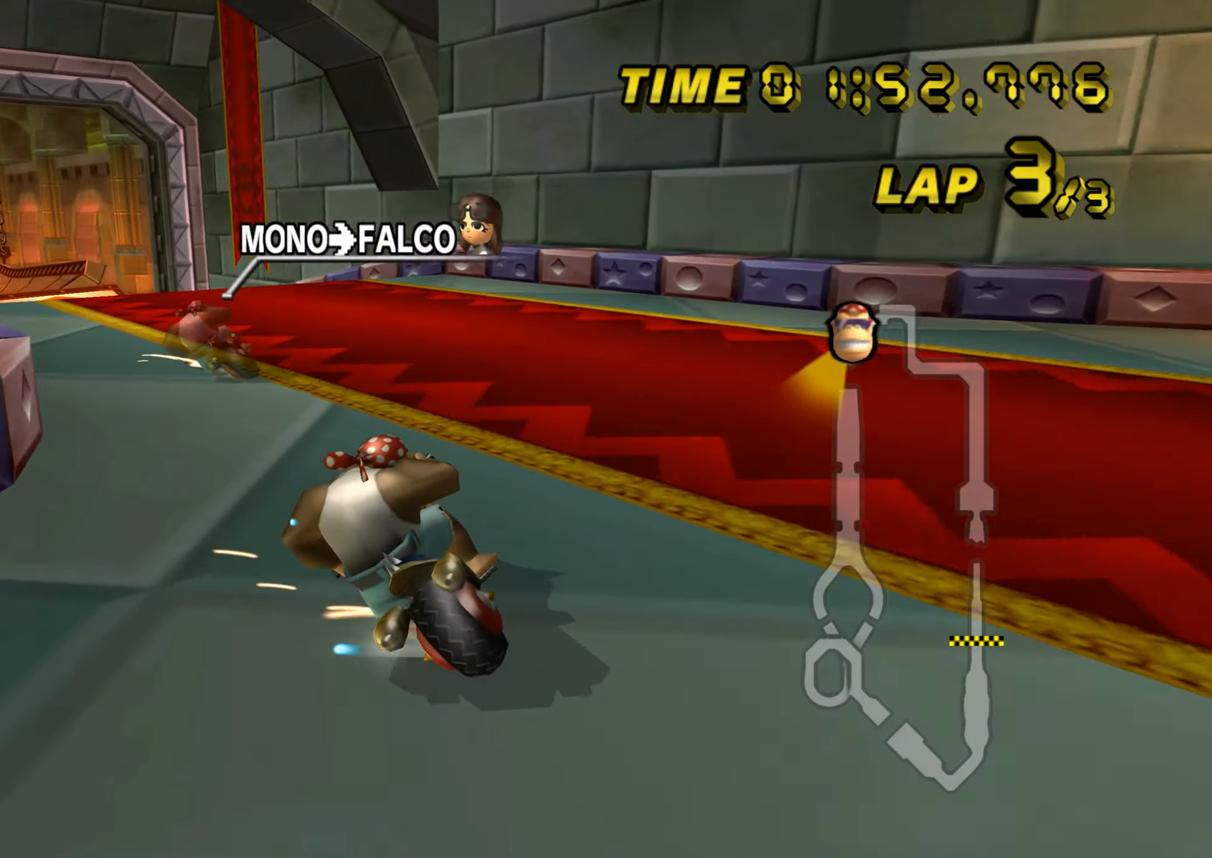
{"buttons": ["A"], "left_stick": "right", "events": [[367, "R1", "up"], [367, "left_stick", "right"], [450, "DPAD_UP", "down"], [467, "DPAD_UP", "up"]]}